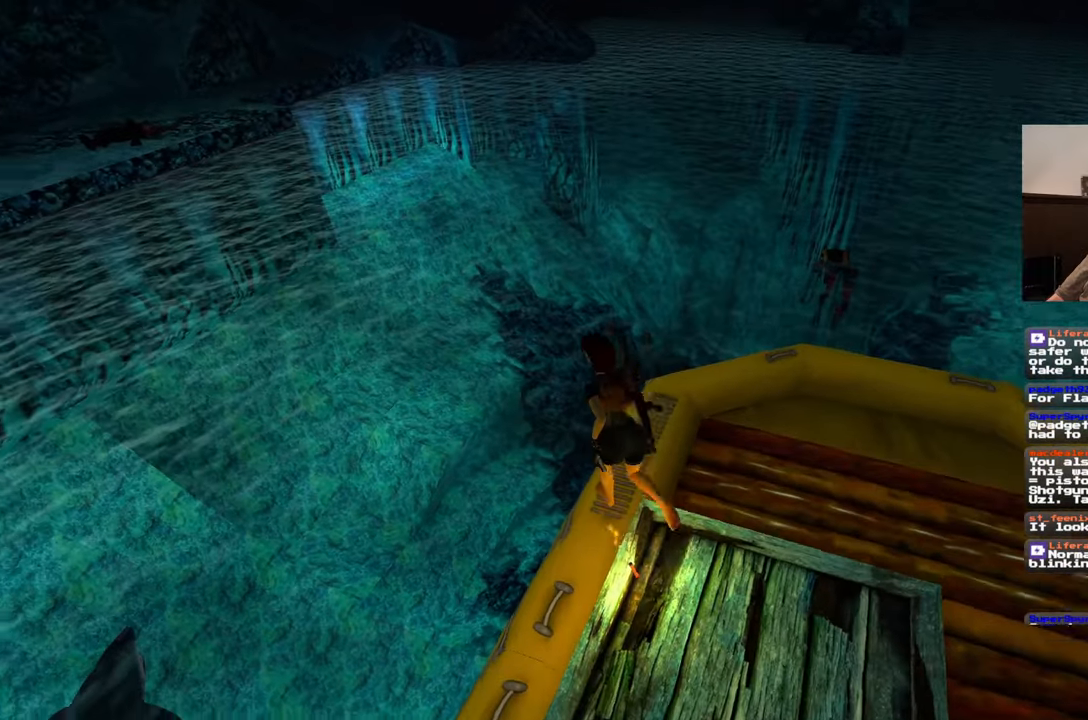
Gameplay with a controller (PlayStation layout); each line is a JSON object with the inputs held at the frame after it. "events" lists button and stick changes between this image and that frame as [ms after this image, input, new state], when the widget could be followed in between. Not read: CROSS L2 L3 R2 R3 START.
{"buttons": ["SQUARE"], "left_stick": "up", "right_stick": "center", "events": []}
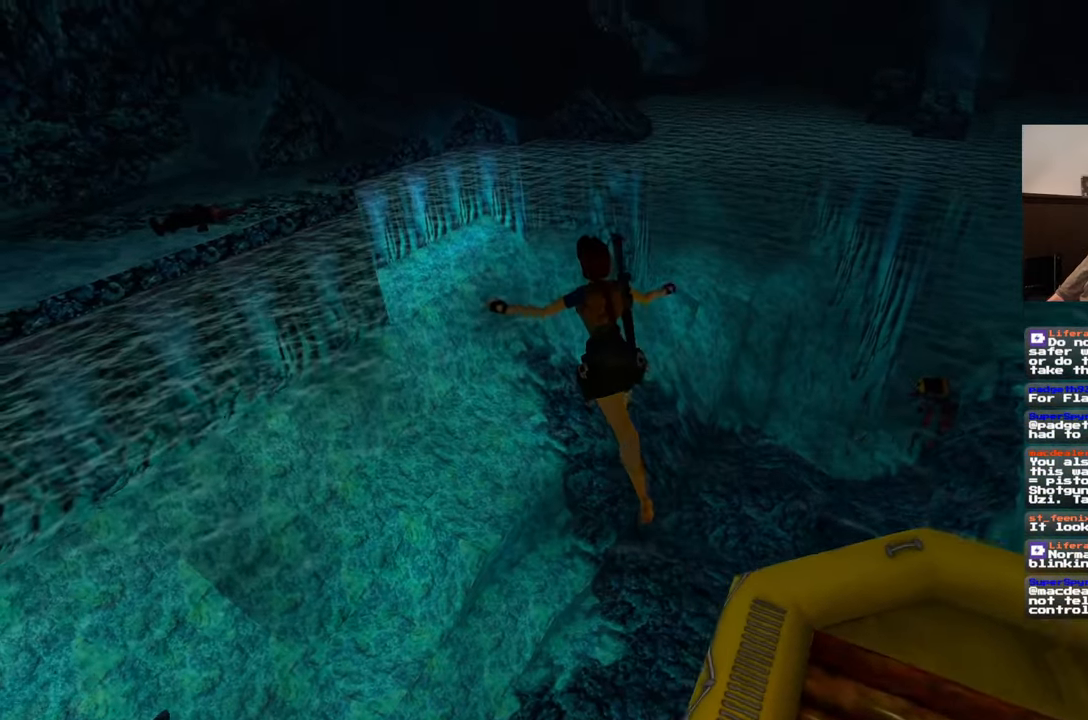
{"buttons": [], "left_stick": "center", "right_stick": "center", "events": [[367, "SQUARE", "up"], [467, "left_stick", "center"]]}
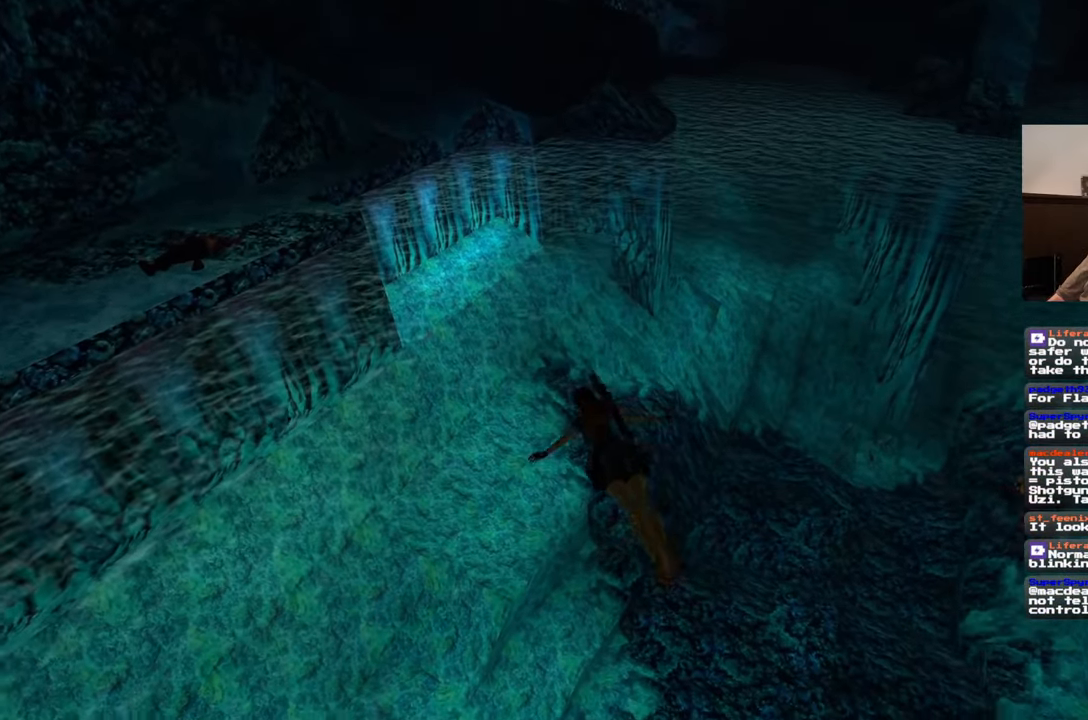
{"buttons": [], "left_stick": "up", "right_stick": "up", "events": [[133, "right_stick", "up-right"], [333, "left_stick", "up"], [417, "right_stick", "up"]]}
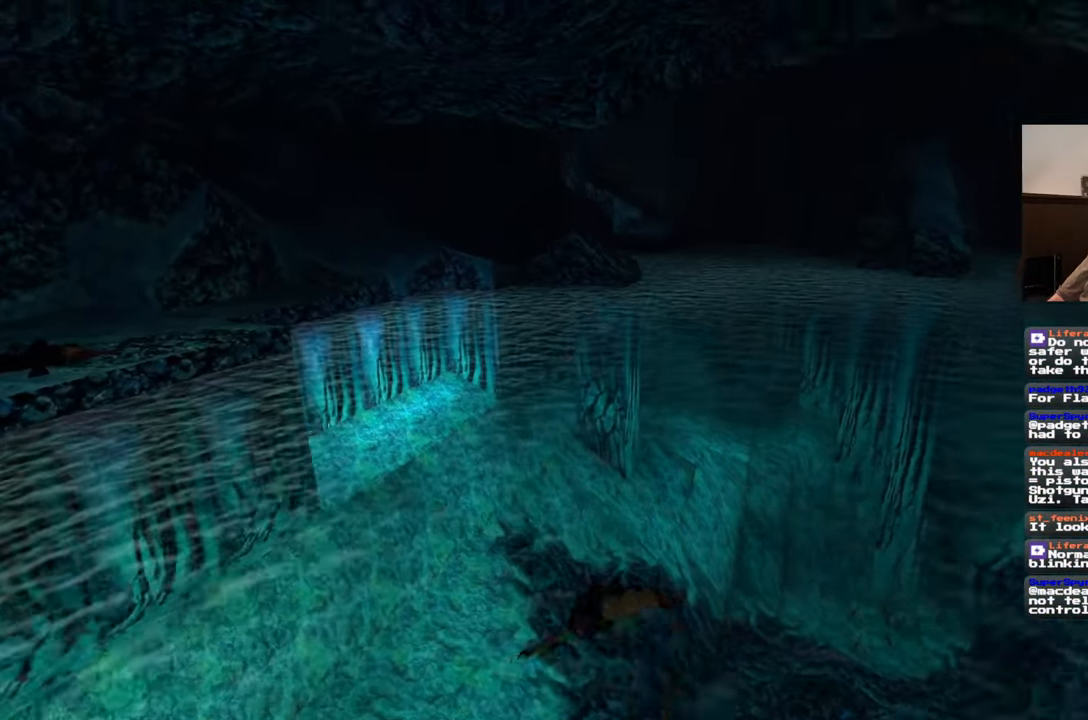
{"buttons": [], "left_stick": "up", "right_stick": "center", "events": [[133, "right_stick", "center"]]}
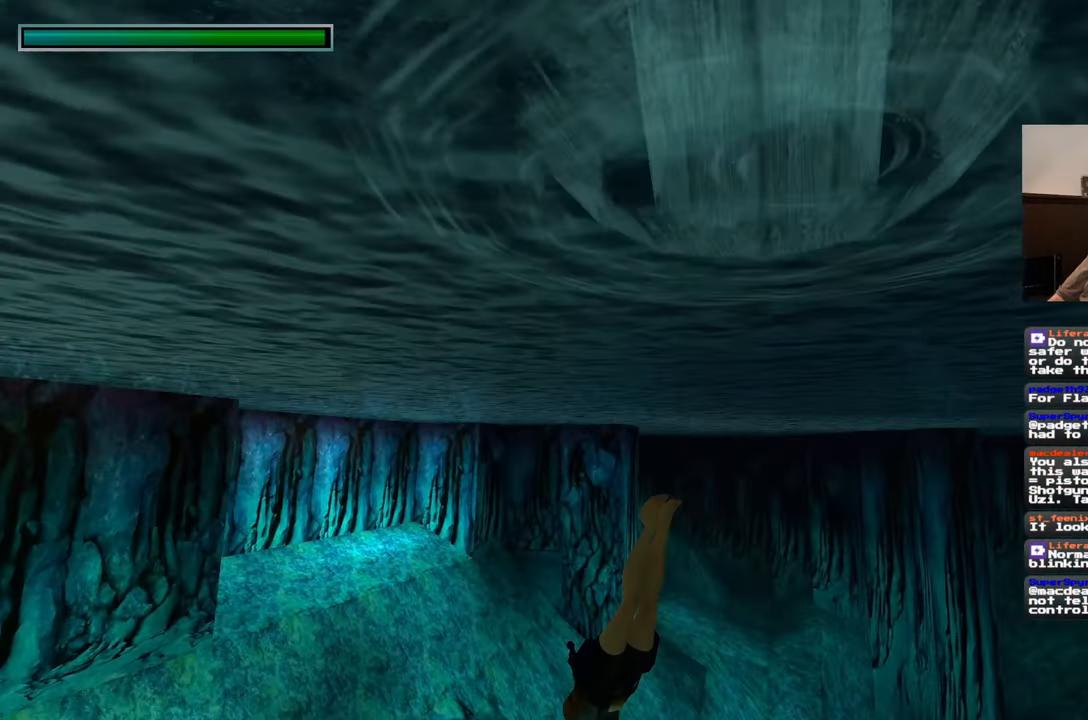
{"buttons": [], "left_stick": "up", "right_stick": "center", "events": []}
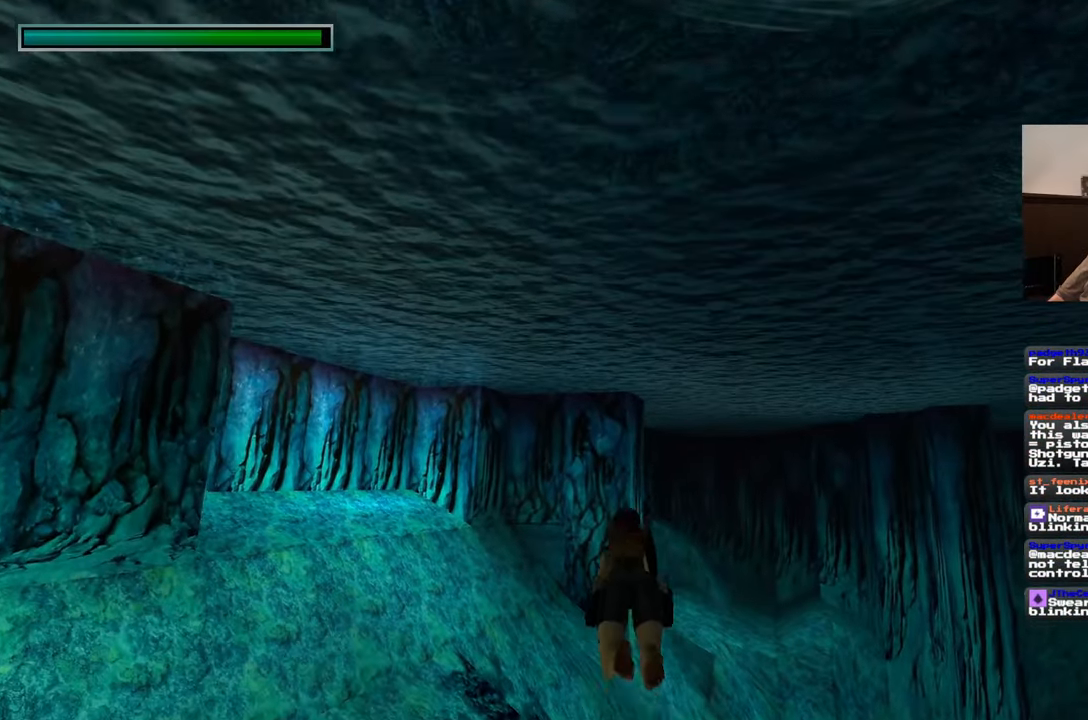
{"buttons": [], "left_stick": "up", "right_stick": "center", "events": [[183, "right_stick", "down"], [317, "right_stick", "center"]]}
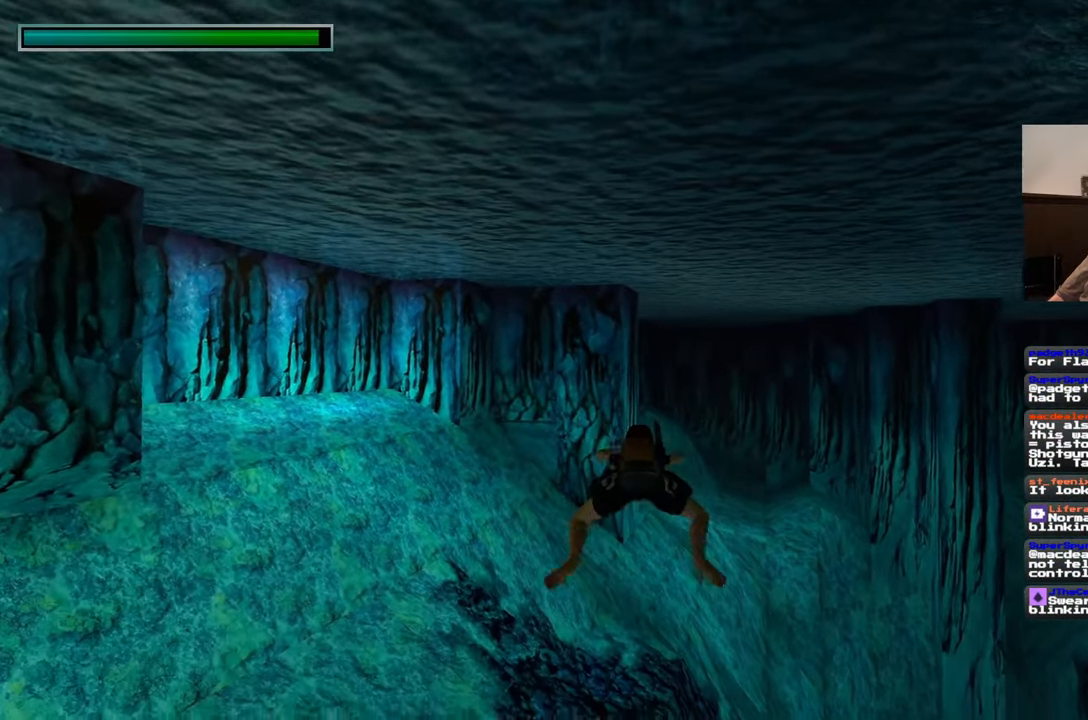
{"buttons": [], "left_stick": "up", "right_stick": "center", "events": []}
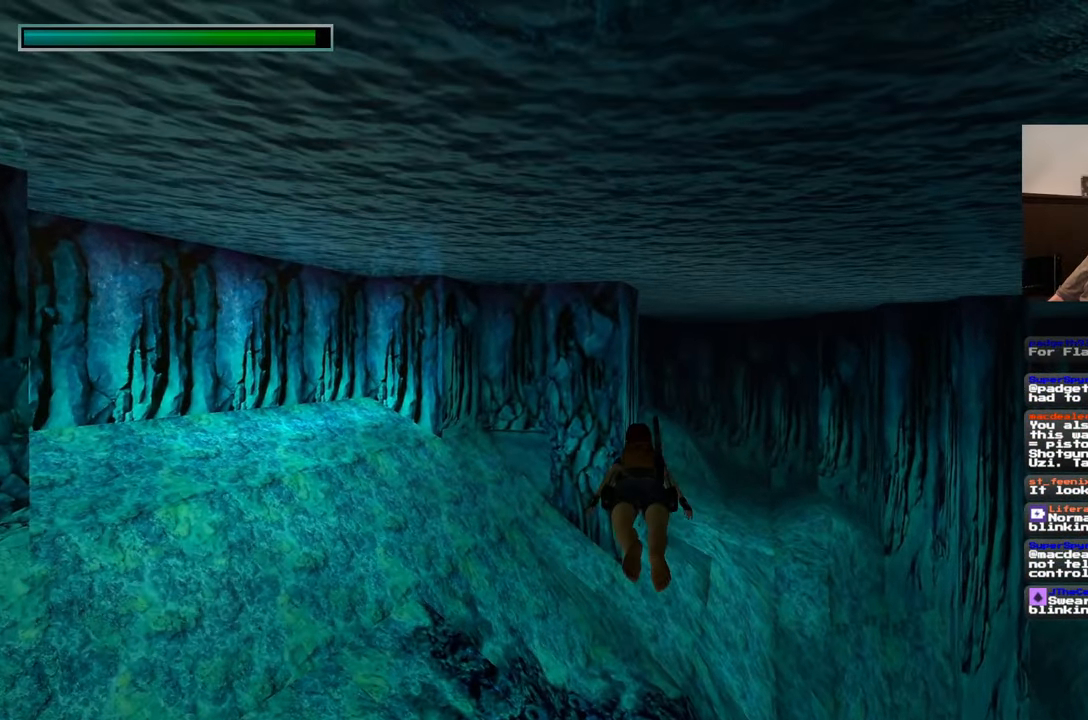
{"buttons": [], "left_stick": "up", "right_stick": "center", "events": []}
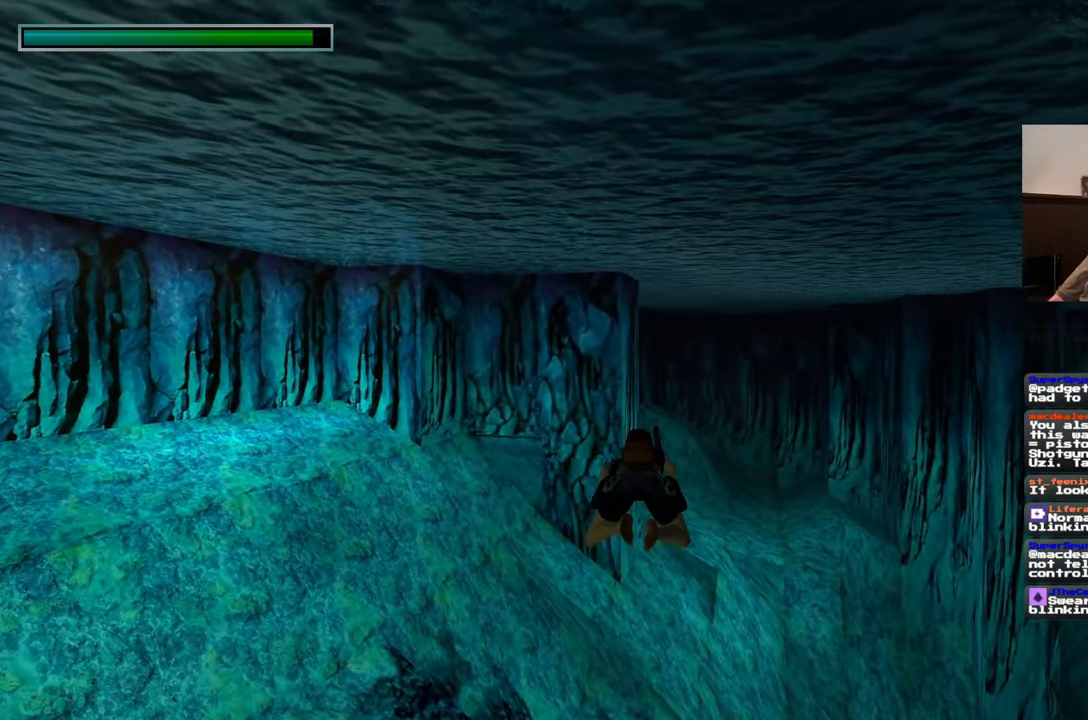
{"buttons": [], "left_stick": "up", "right_stick": "center", "events": []}
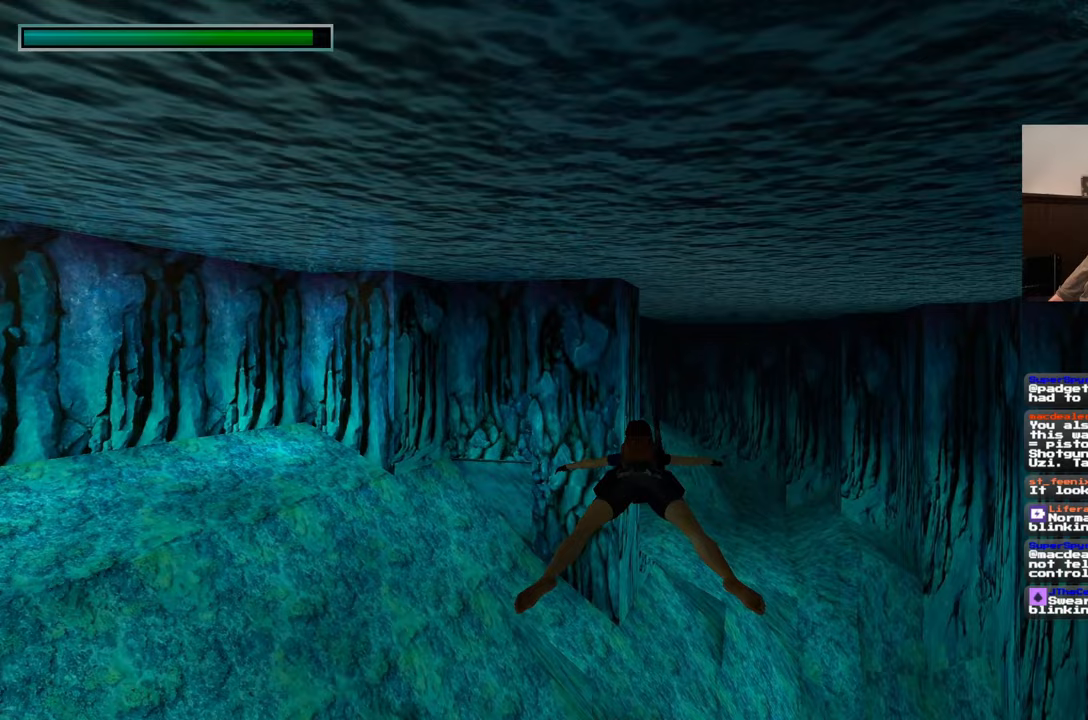
{"buttons": [], "left_stick": "up", "right_stick": "center", "events": []}
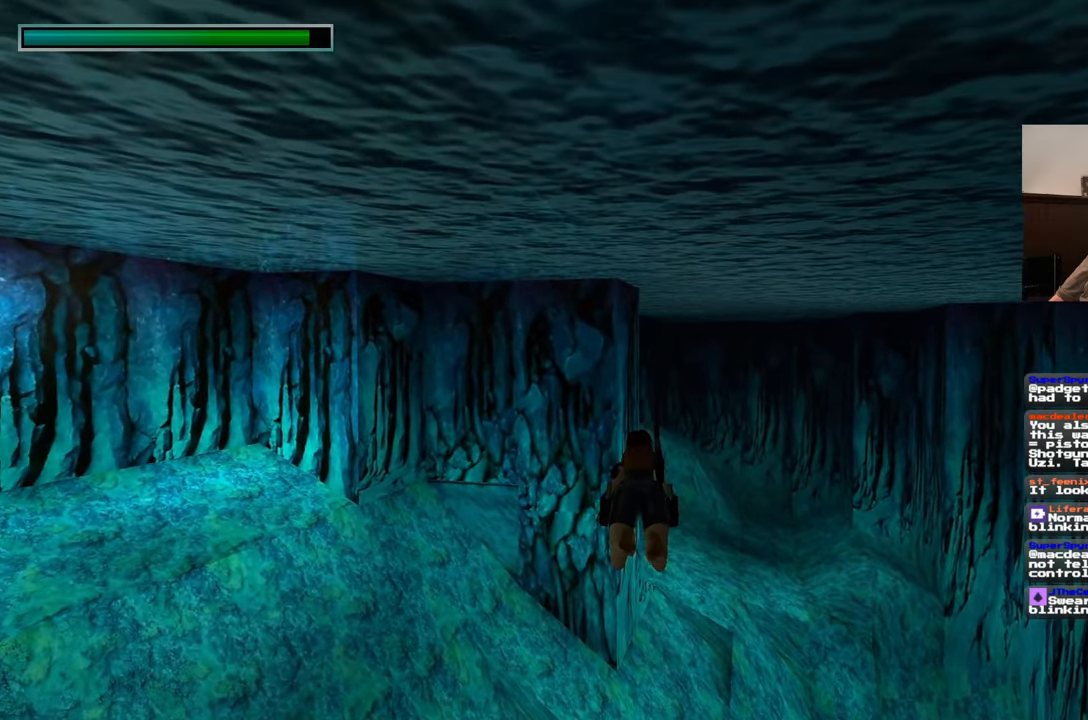
{"buttons": [], "left_stick": "up", "right_stick": "center", "events": [[33, "right_stick", "down"], [133, "right_stick", "center"]]}
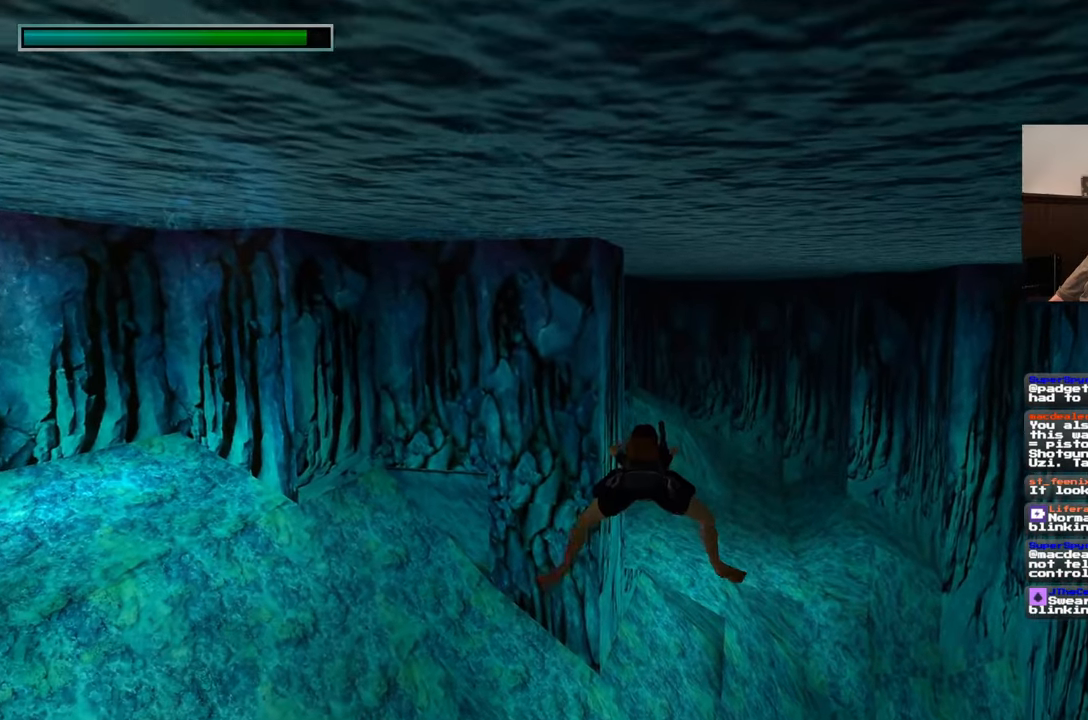
{"buttons": [], "left_stick": "up", "right_stick": "center", "events": [[400, "right_stick", "down"], [500, "right_stick", "center"]]}
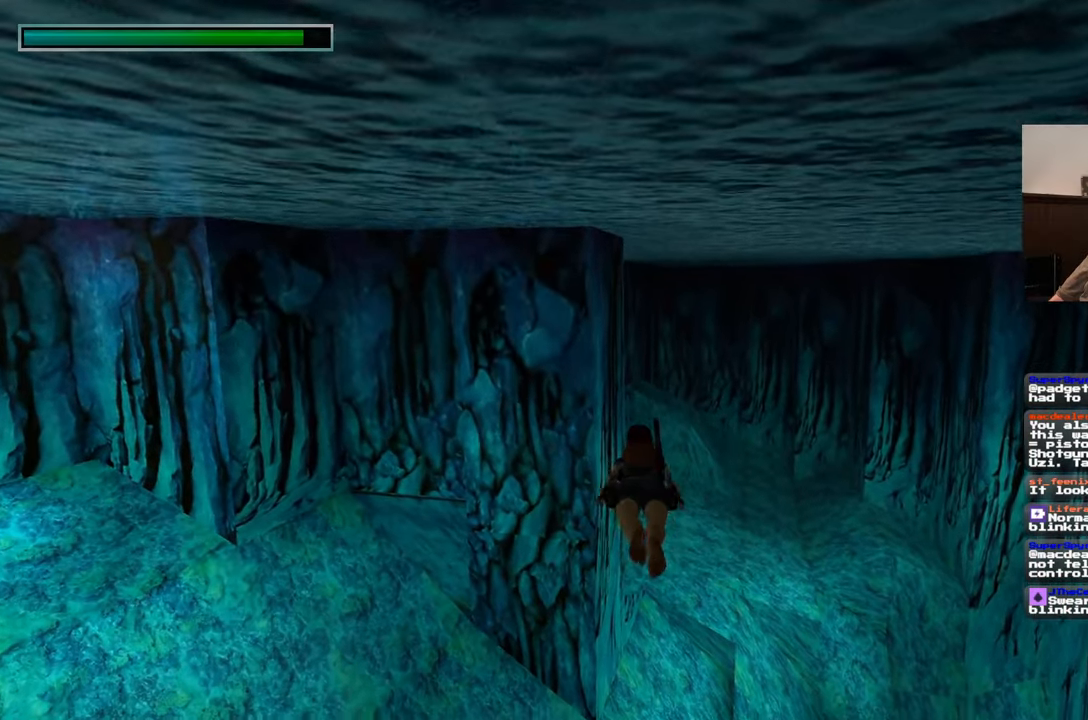
{"buttons": [], "left_stick": "up", "right_stick": "center", "events": []}
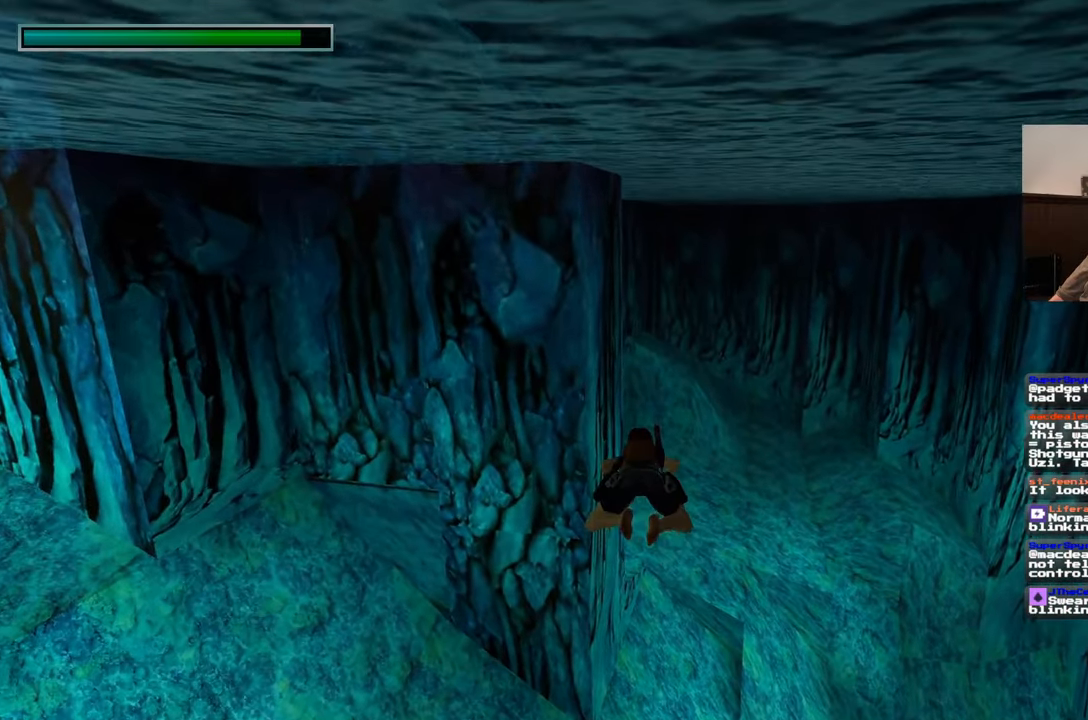
{"buttons": [], "left_stick": "up", "right_stick": "center", "events": [[350, "right_stick", "up"], [483, "right_stick", "center"]]}
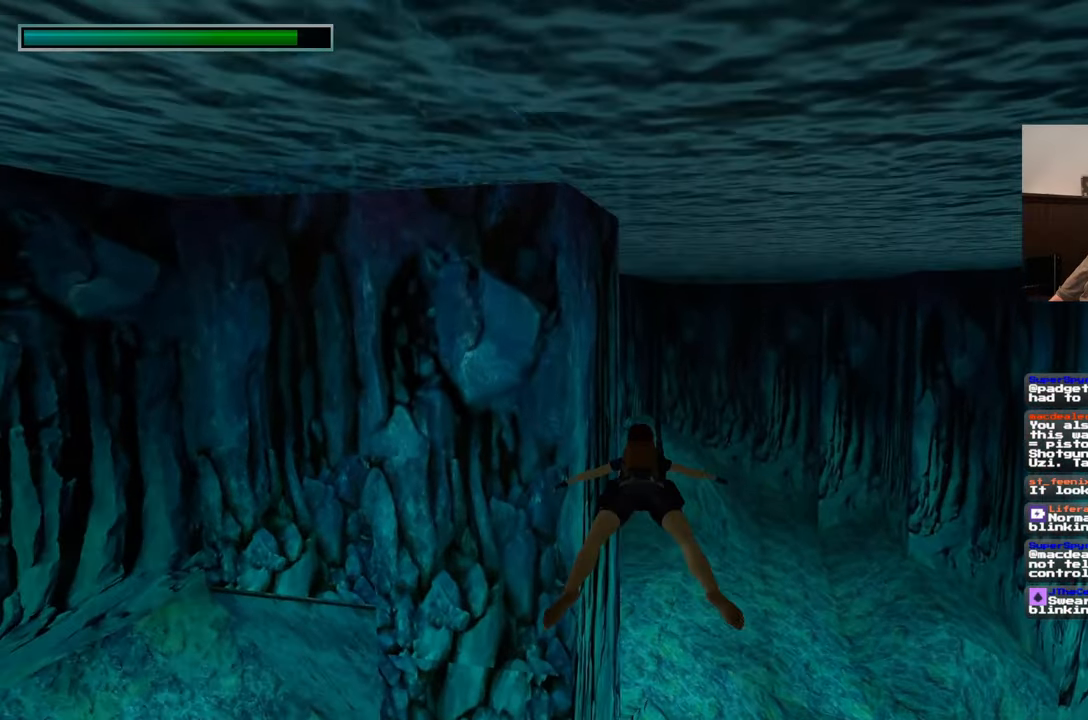
{"buttons": [], "left_stick": "up", "right_stick": "down", "events": [[400, "right_stick", "down"]]}
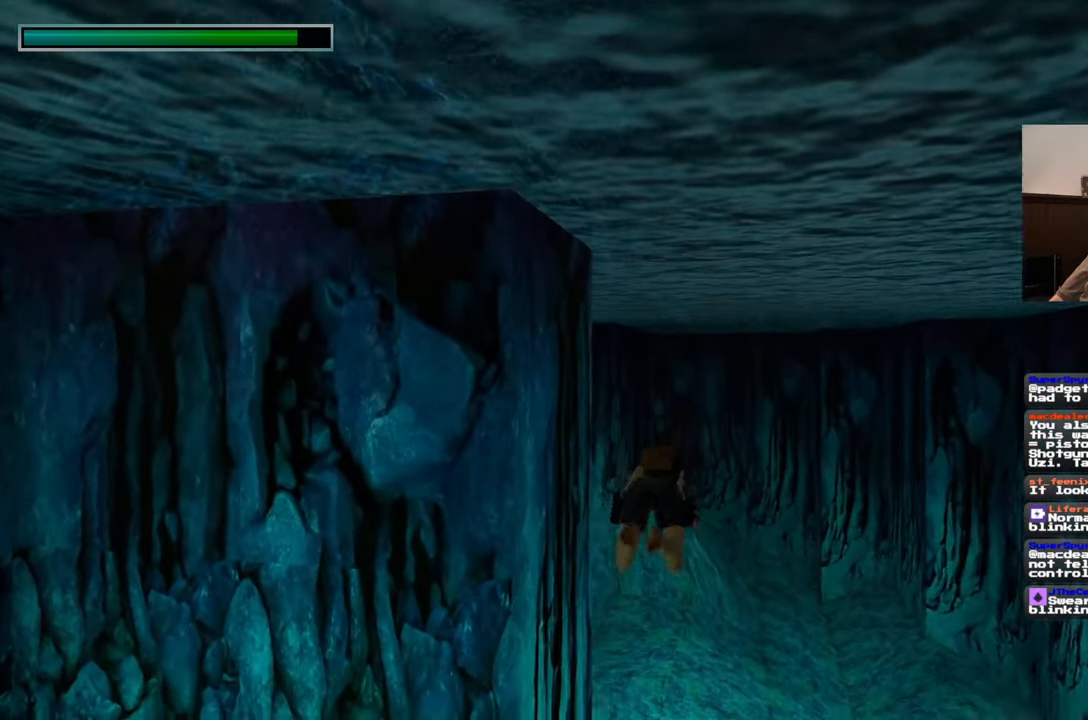
{"buttons": [], "left_stick": "up", "right_stick": "center", "events": [[67, "right_stick", "center"]]}
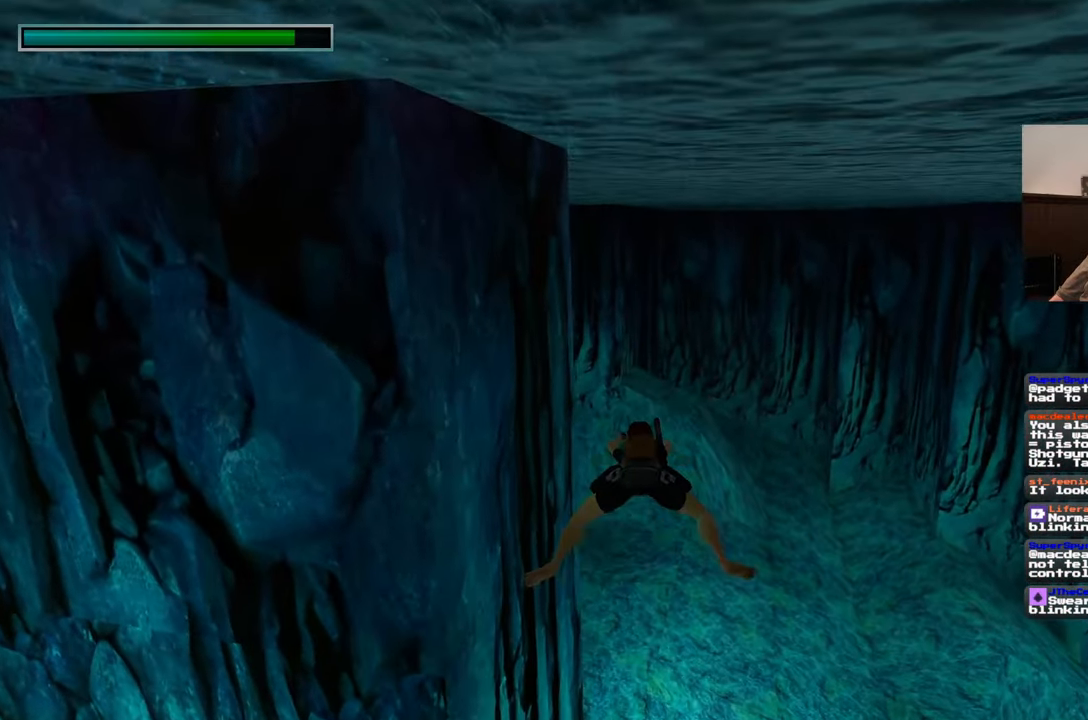
{"buttons": [], "left_stick": "up-right", "right_stick": "center", "events": [[17, "right_stick", "up-left"], [67, "left_stick", "up-right"], [500, "right_stick", "center"]]}
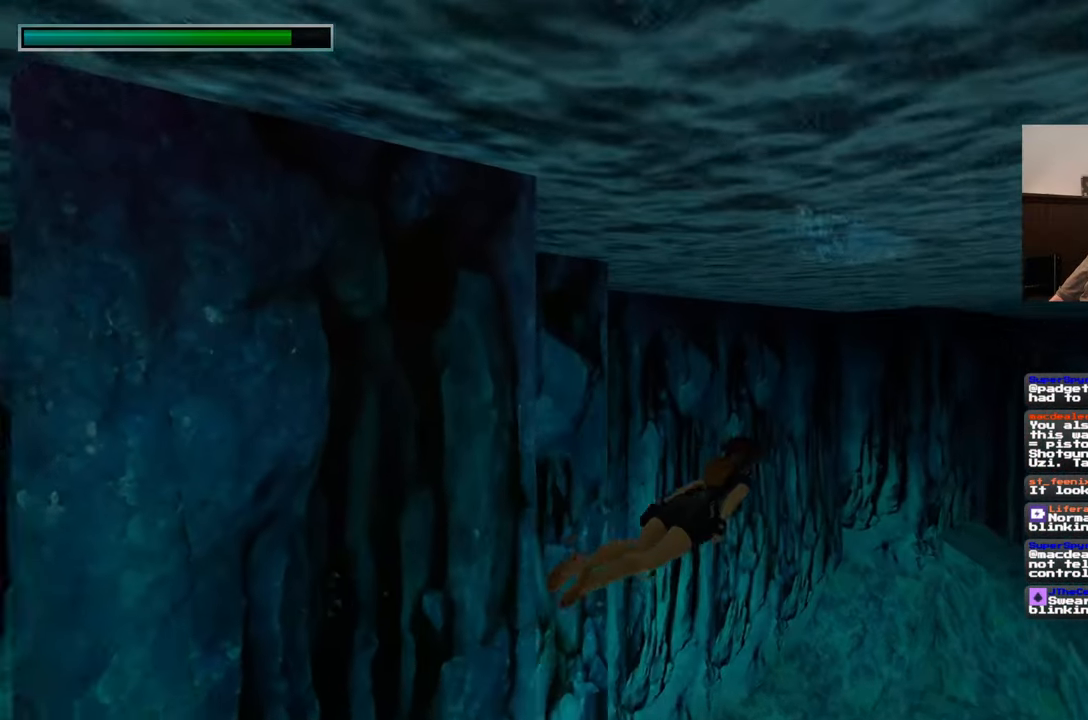
{"buttons": [], "left_stick": "up-right", "right_stick": "center", "events": []}
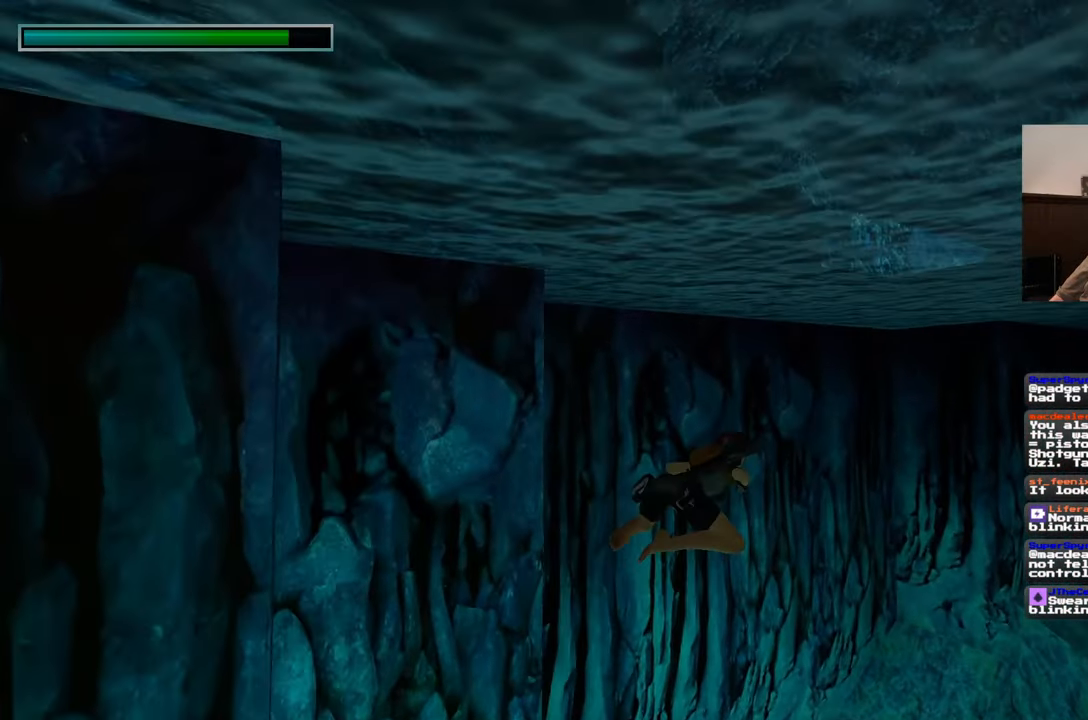
{"buttons": [], "left_stick": "up-right", "right_stick": "center", "events": [[183, "right_stick", "down"], [367, "right_stick", "center"]]}
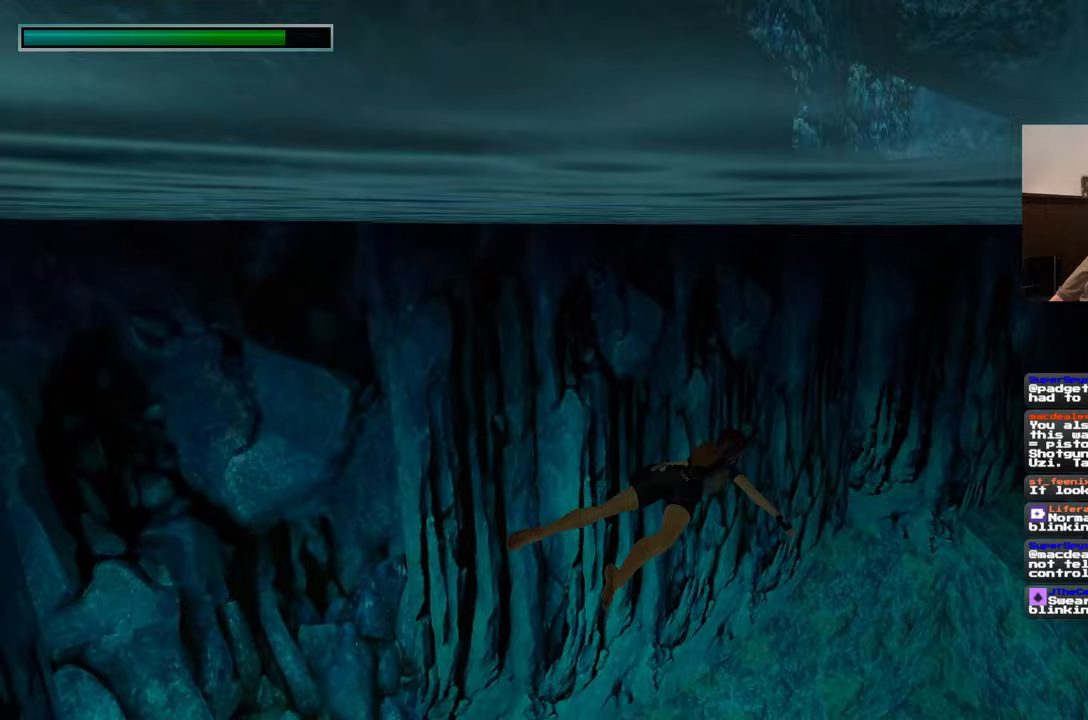
{"buttons": [], "left_stick": "up-right", "right_stick": "center", "events": []}
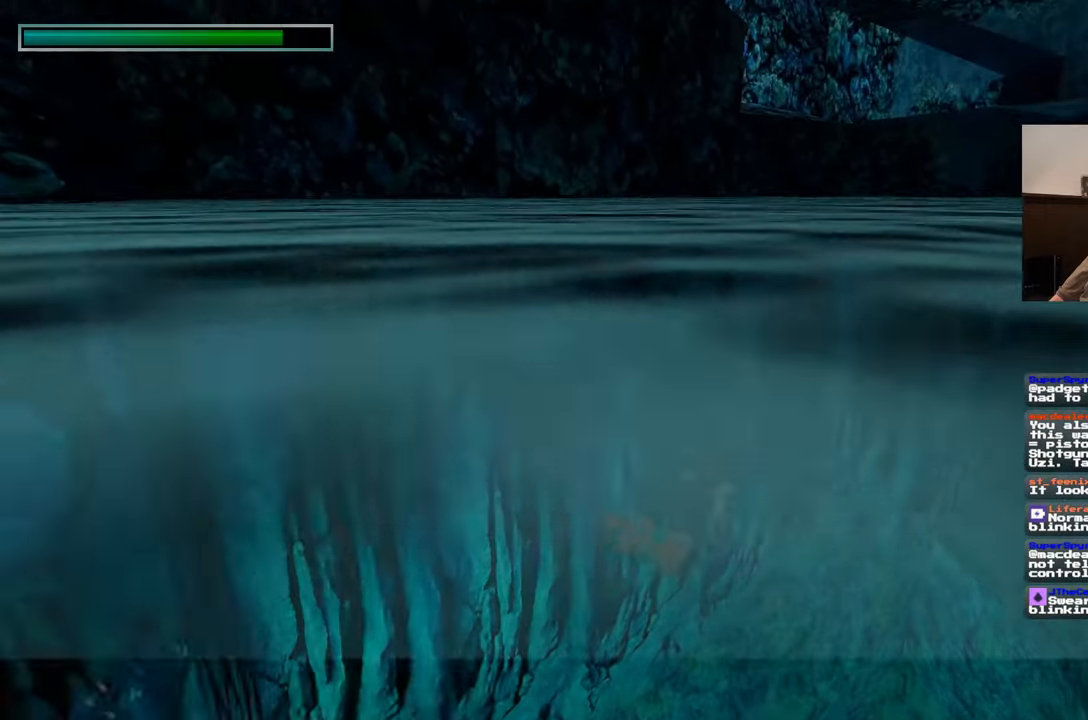
{"buttons": [], "left_stick": "down-left", "right_stick": "left", "events": [[350, "right_stick", "left"], [367, "left_stick", "center"], [433, "left_stick", "down-left"]]}
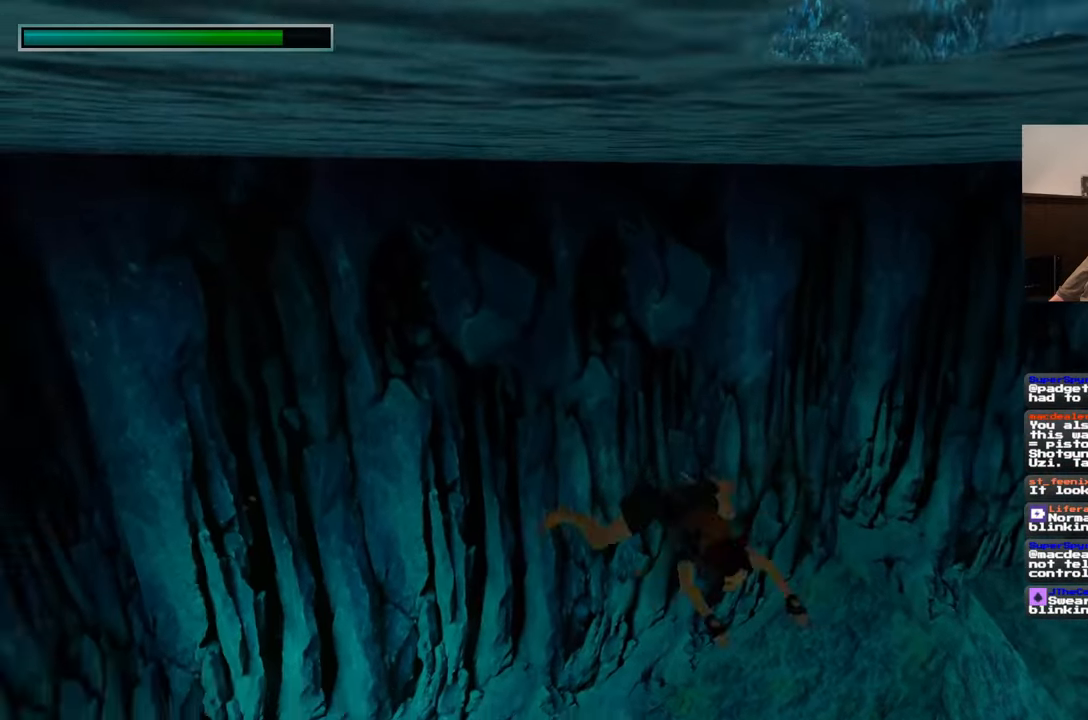
{"buttons": [], "left_stick": "up-left", "right_stick": "up", "events": [[200, "left_stick", "left"], [317, "left_stick", "up-left"], [317, "right_stick", "up-left"], [467, "right_stick", "up"]]}
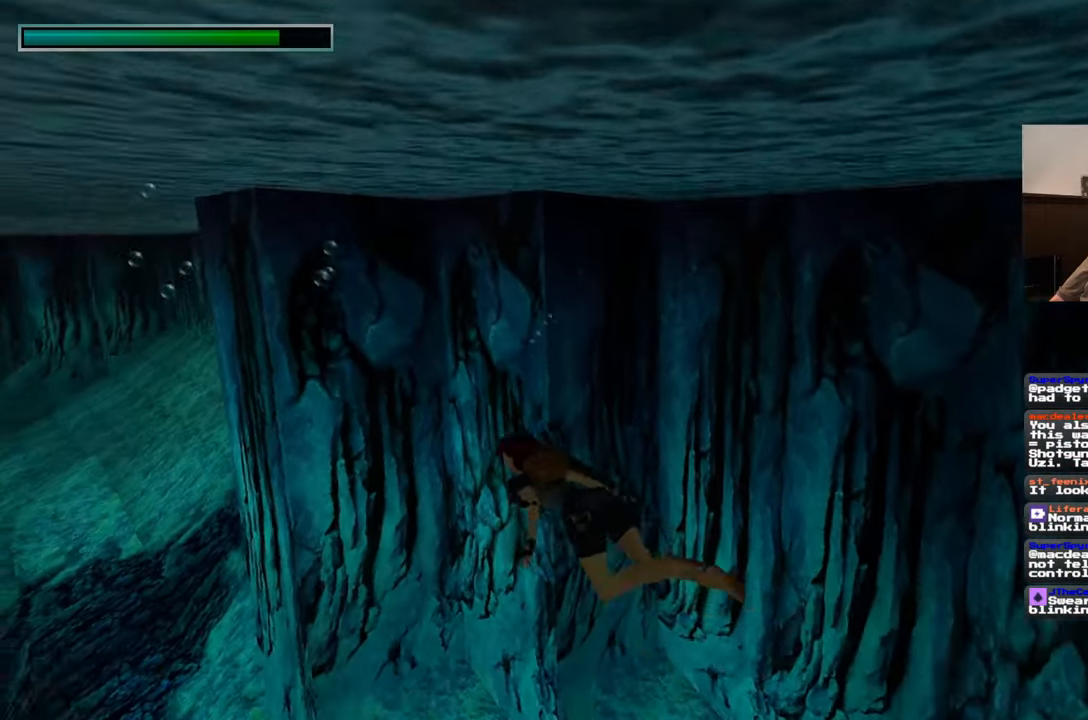
{"buttons": [], "left_stick": "up-left", "right_stick": "center", "events": [[83, "right_stick", "center"]]}
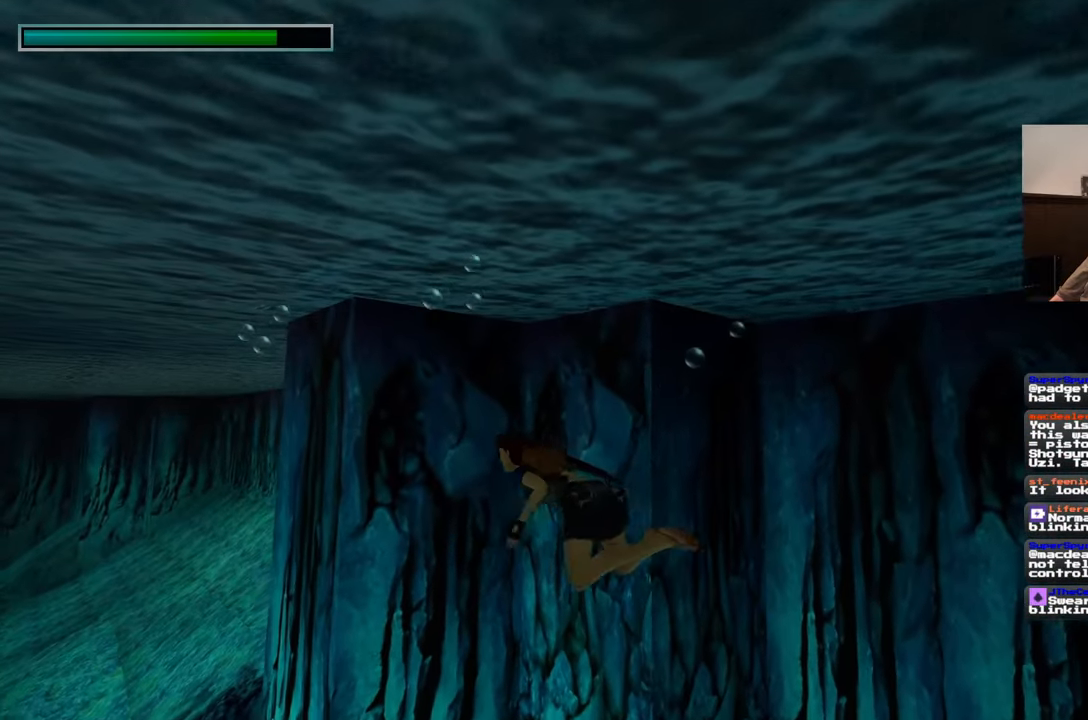
{"buttons": [], "left_stick": "up-left", "right_stick": "center", "events": []}
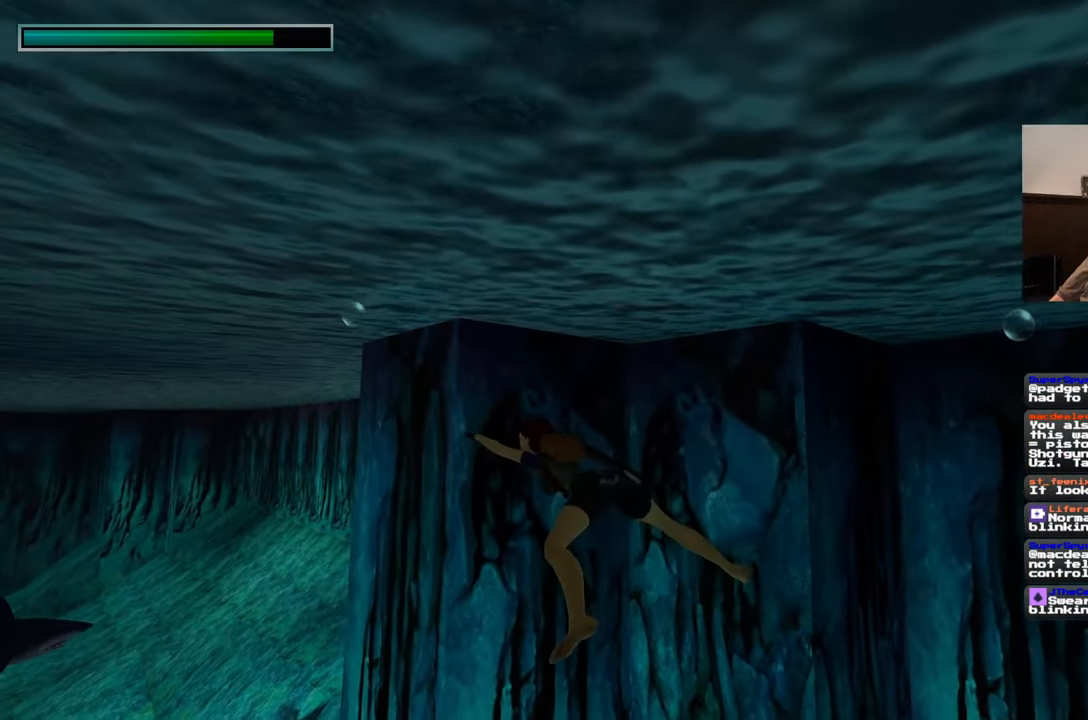
{"buttons": [], "left_stick": "up-left", "right_stick": "center", "events": [[133, "right_stick", "down"], [267, "right_stick", "center"]]}
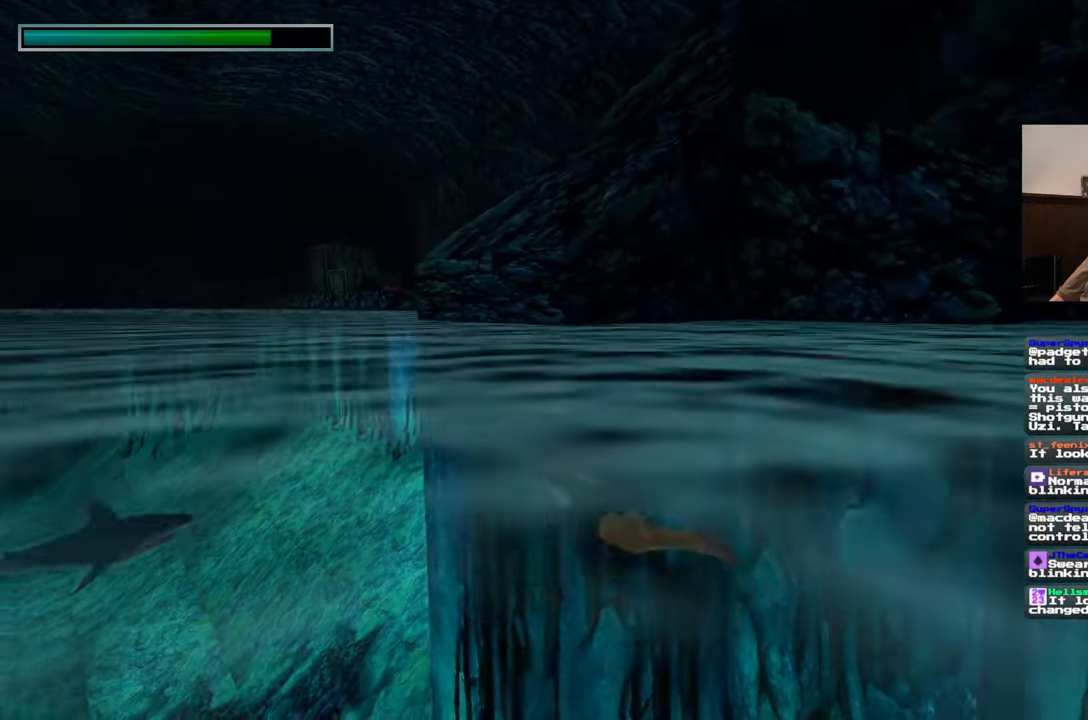
{"buttons": [], "left_stick": "up-left", "right_stick": "center", "events": [[300, "right_stick", "down"], [450, "right_stick", "center"]]}
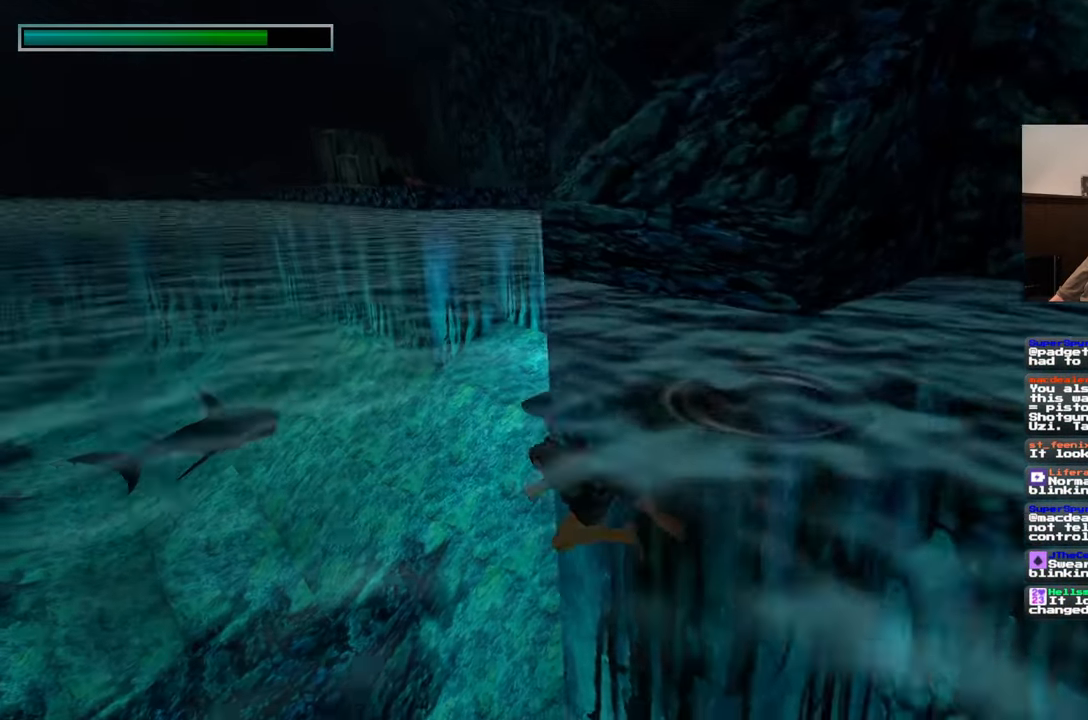
{"buttons": [], "left_stick": "up-left", "right_stick": "center", "events": []}
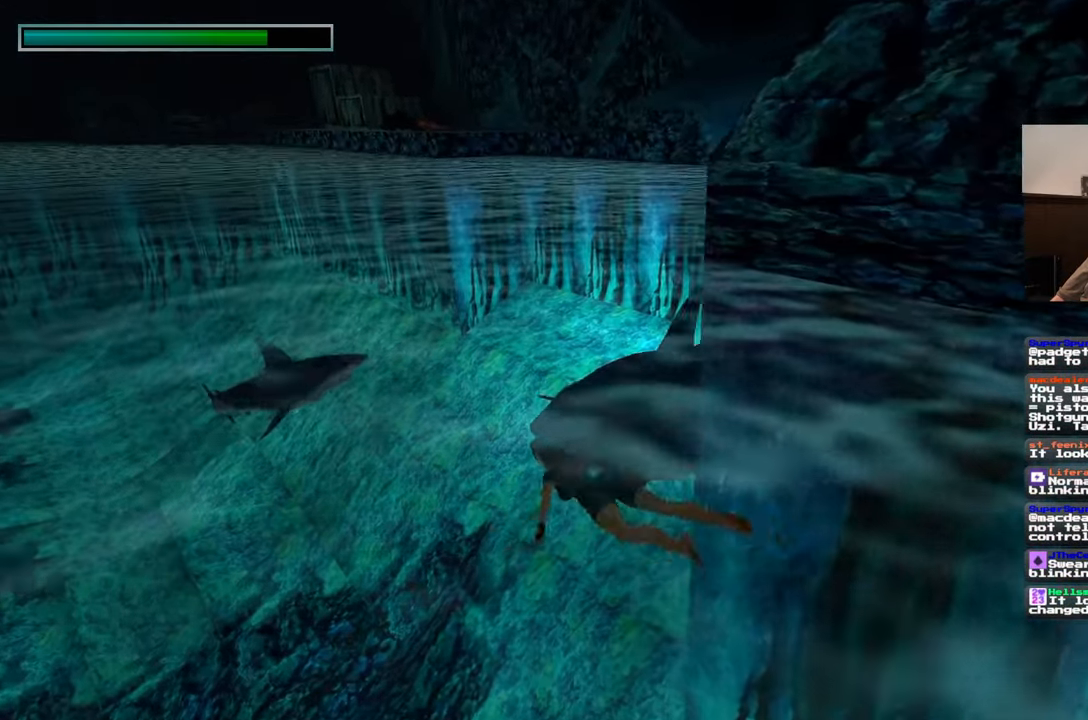
{"buttons": [], "left_stick": "up-left", "right_stick": "center", "events": []}
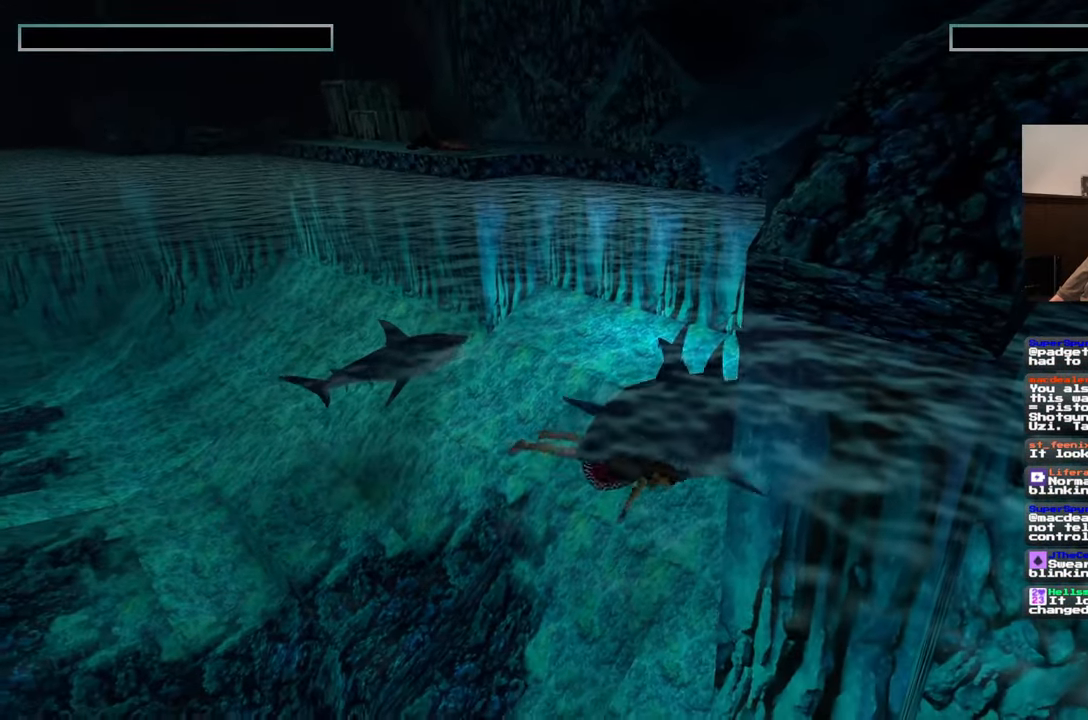
{"buttons": [], "left_stick": "up", "right_stick": "left", "events": [[267, "right_stick", "left"], [433, "left_stick", "up"]]}